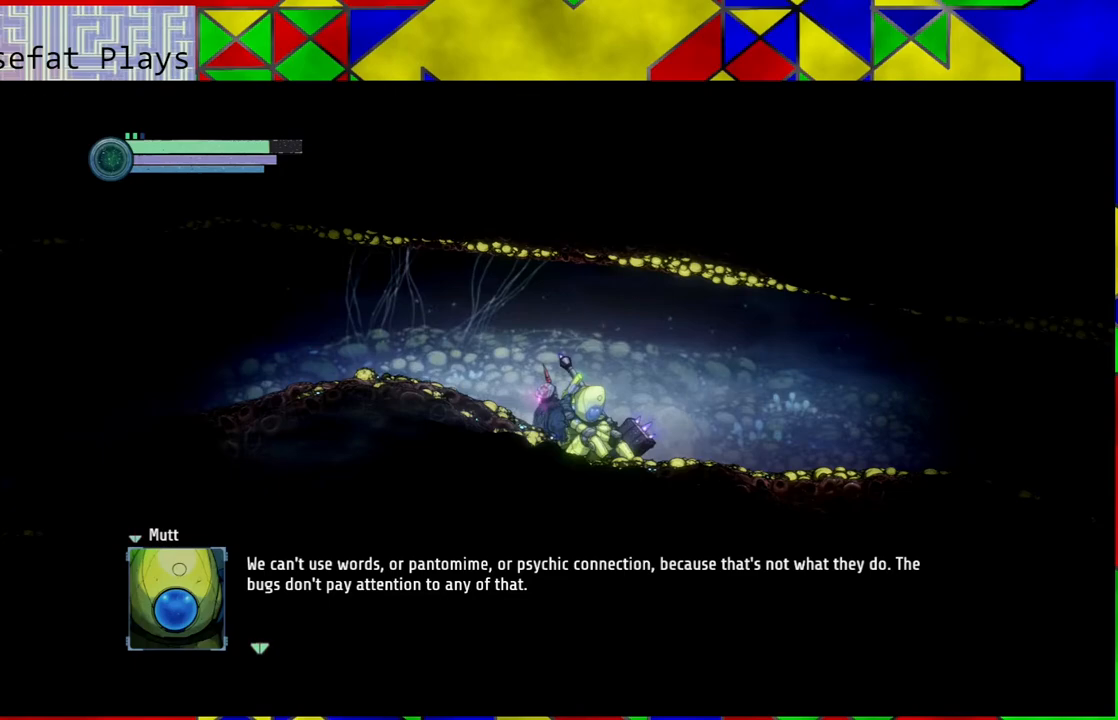
Gameplay with a controller (Nintendo layout); each line is a JSON object with the inputs held at the frame after it. "events" lists button and stick changes between this image and that frame as [ms after this image, input, new state], when the widget could be followed in between. Not read: L3 R3.
{"buttons": ["B"], "left_stick": "center", "right_stick": "center", "events": [[400, "B", "down"]]}
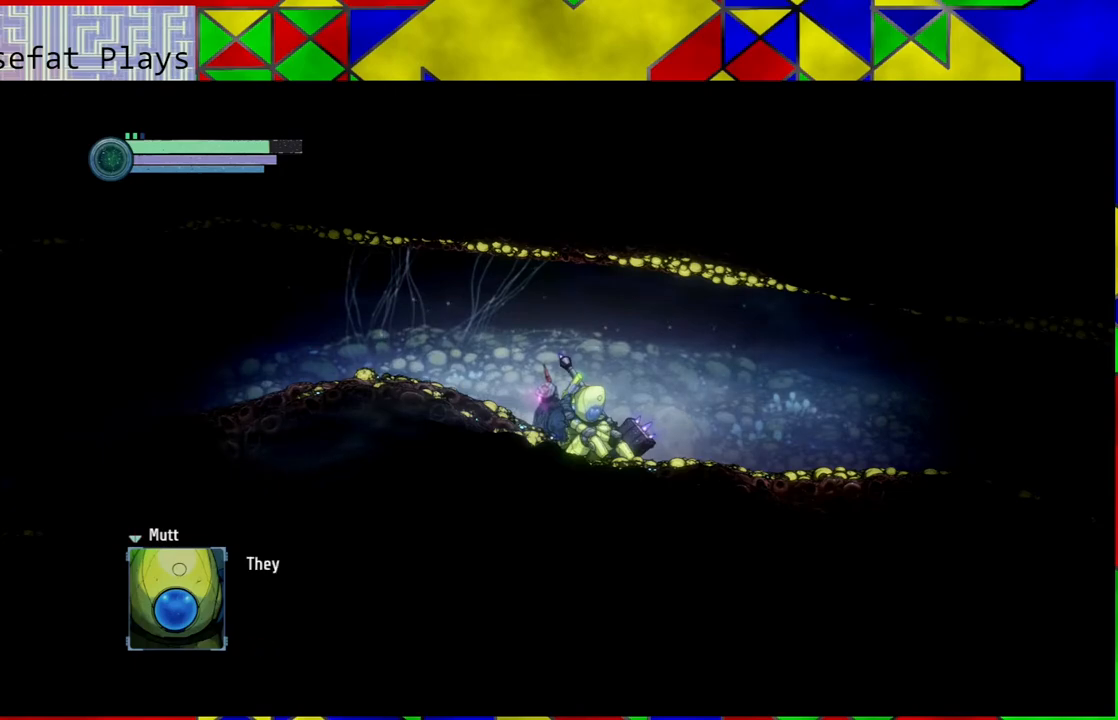
{"buttons": [], "left_stick": "center", "right_stick": "center", "events": [[17, "B", "up"]]}
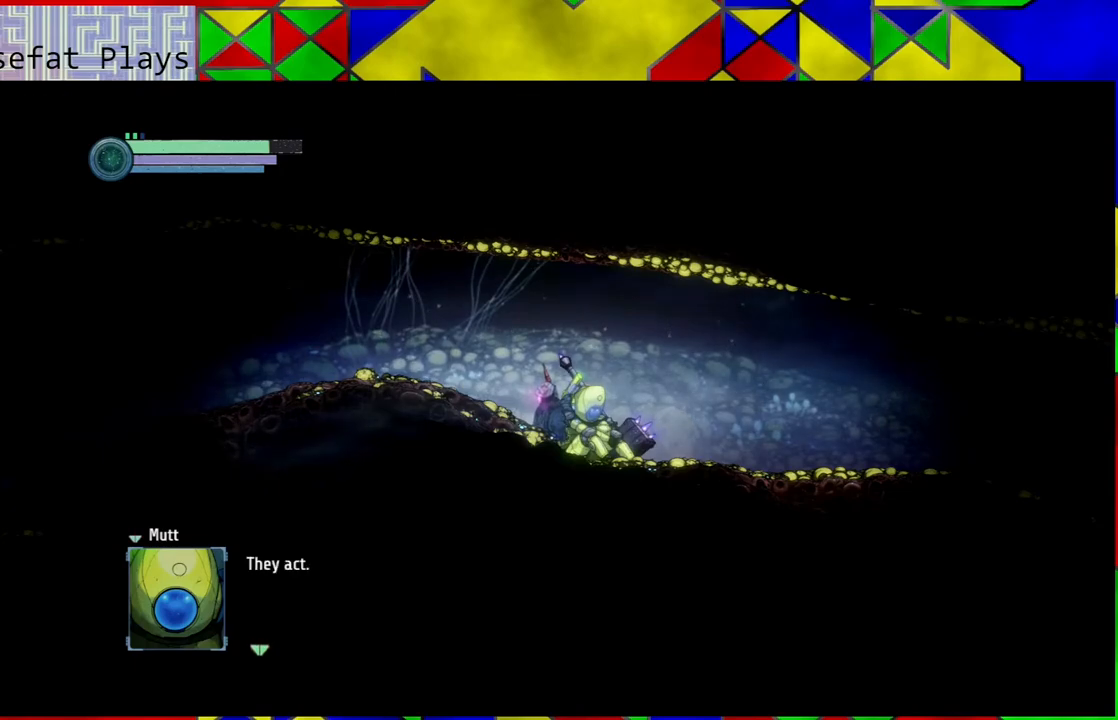
{"buttons": [], "left_stick": "center", "right_stick": "center", "events": [[267, "B", "down"], [400, "B", "up"]]}
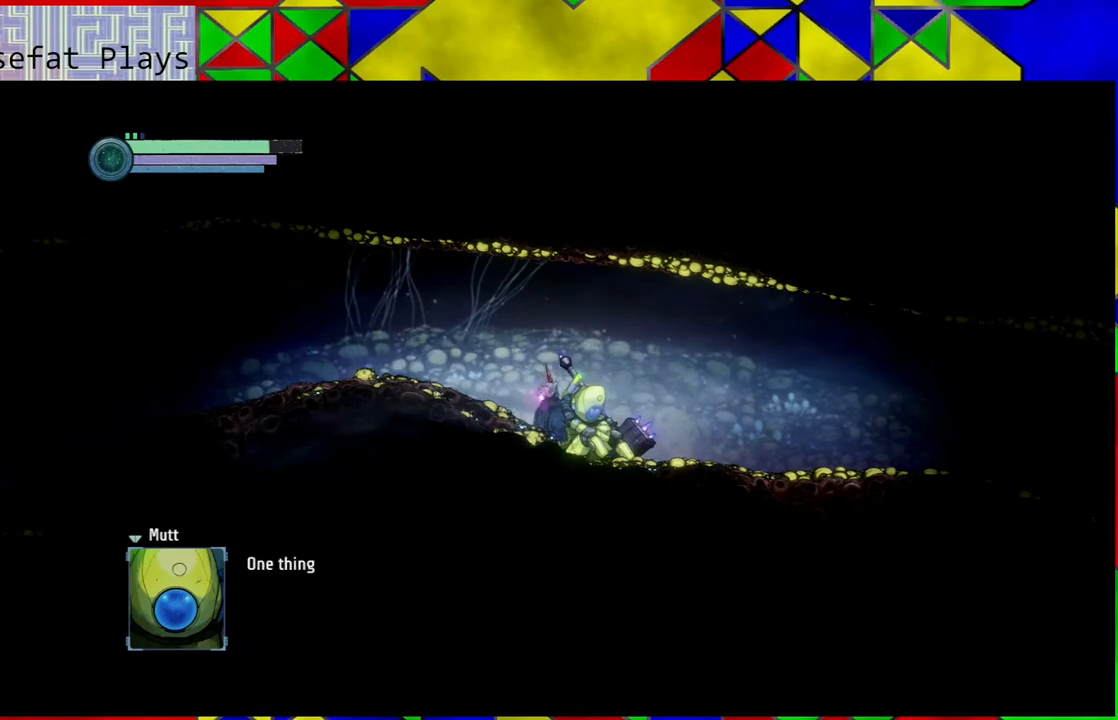
{"buttons": [], "left_stick": "center", "right_stick": "center", "events": []}
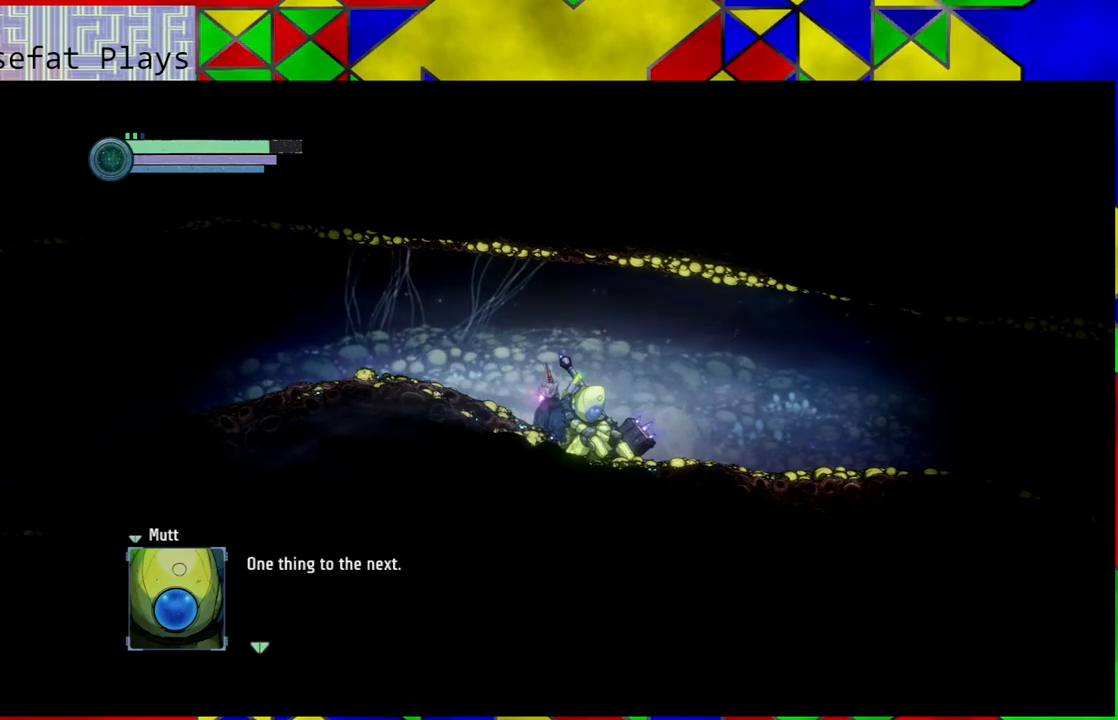
{"buttons": [], "left_stick": "center", "right_stick": "center", "events": []}
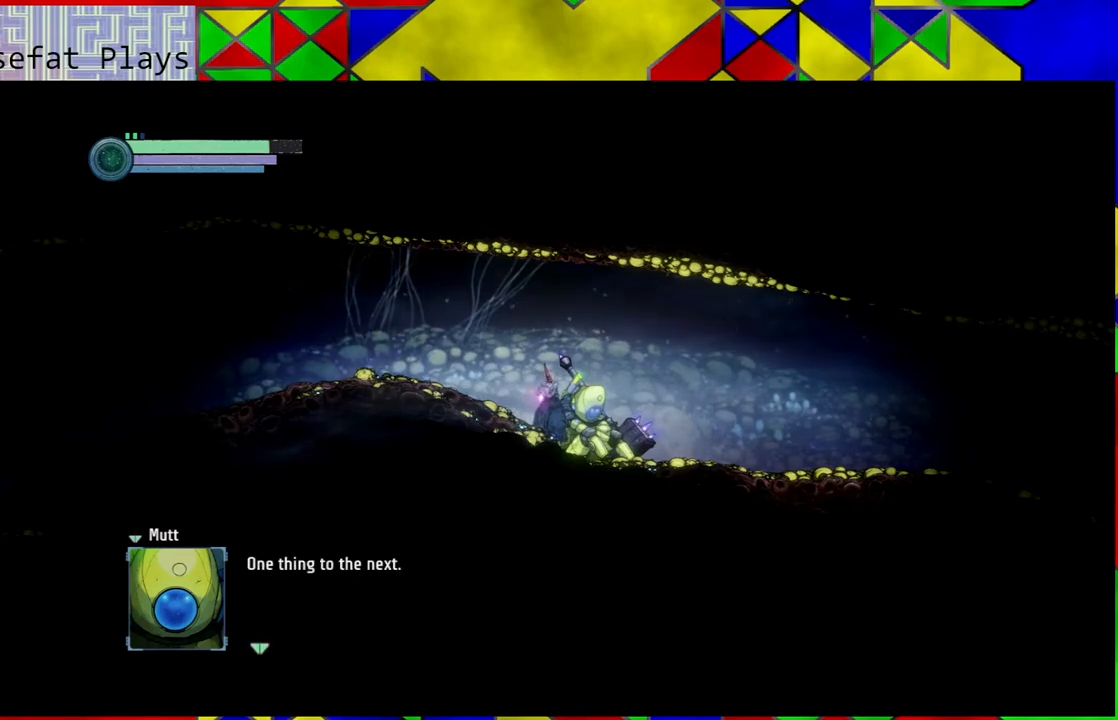
{"buttons": [], "left_stick": "center", "right_stick": "center", "events": [[367, "B", "down"], [500, "B", "up"]]}
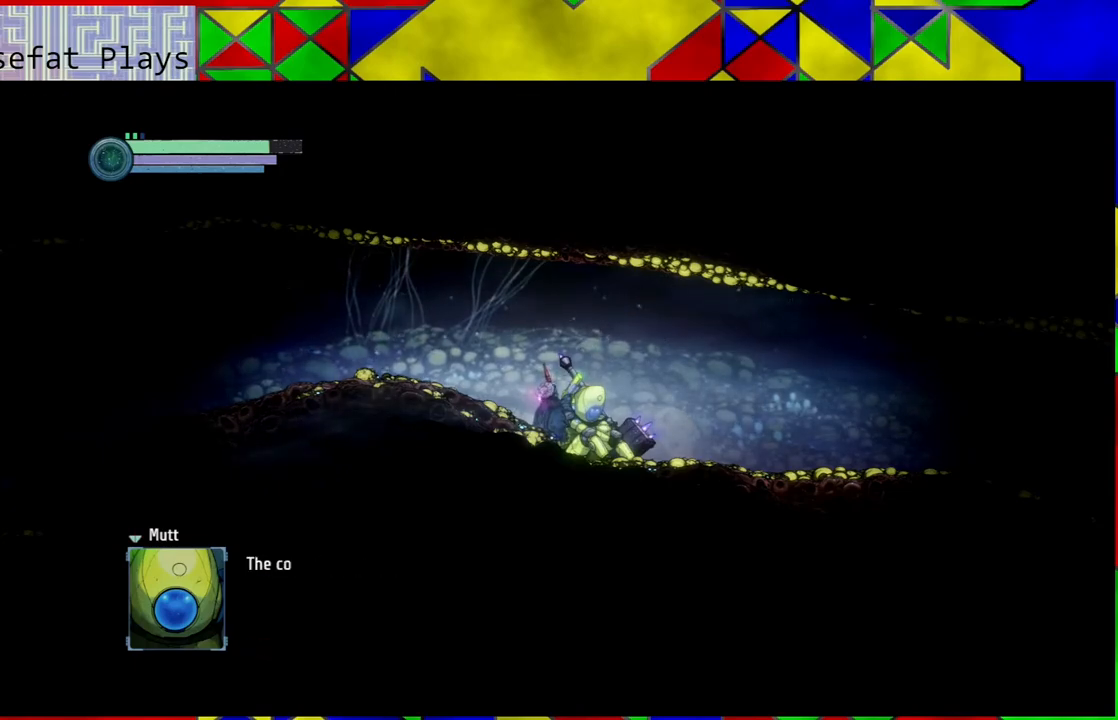
{"buttons": [], "left_stick": "center", "right_stick": "center", "events": []}
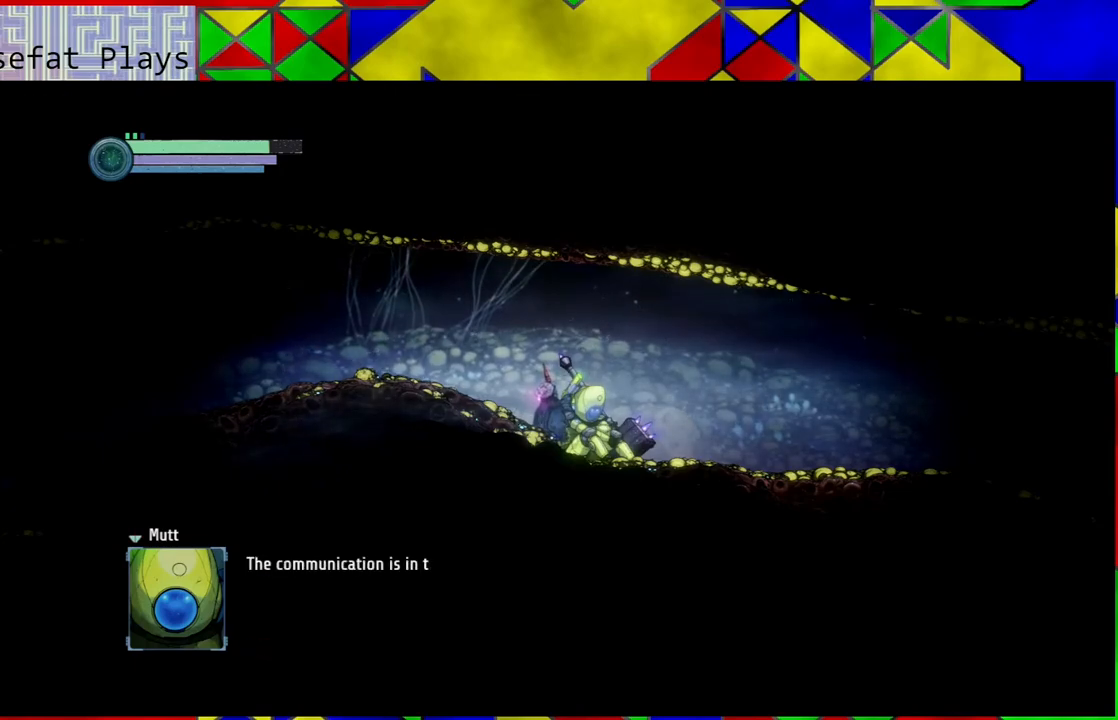
{"buttons": [], "left_stick": "center", "right_stick": "center", "events": []}
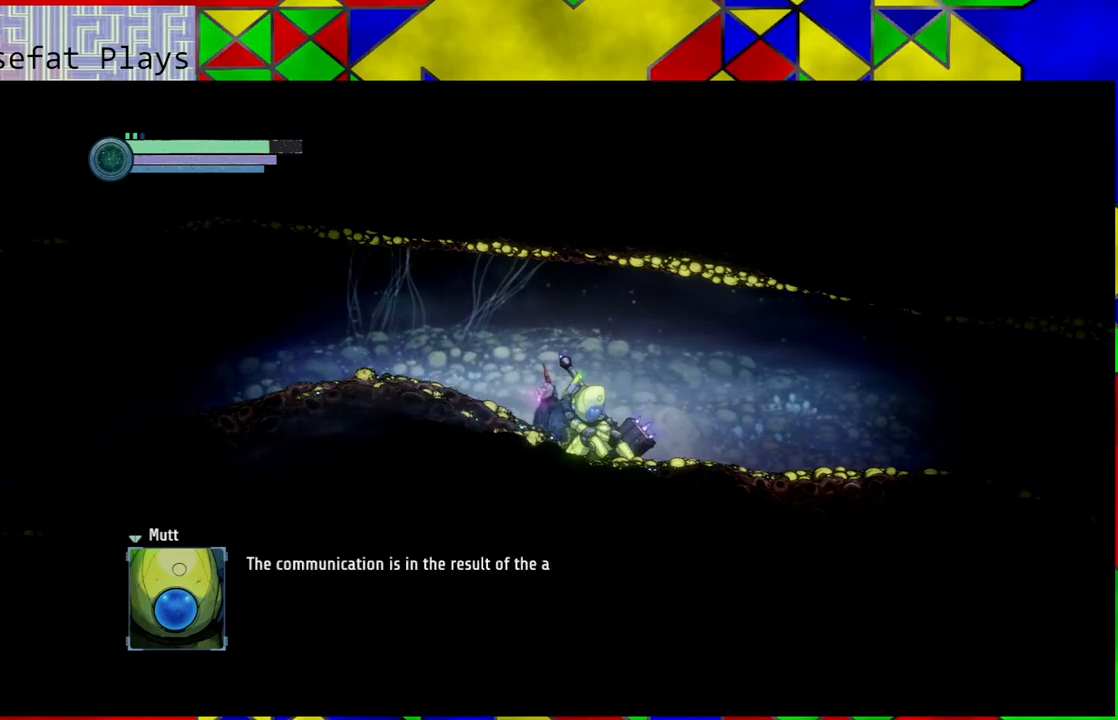
{"buttons": [], "left_stick": "center", "right_stick": "center", "events": []}
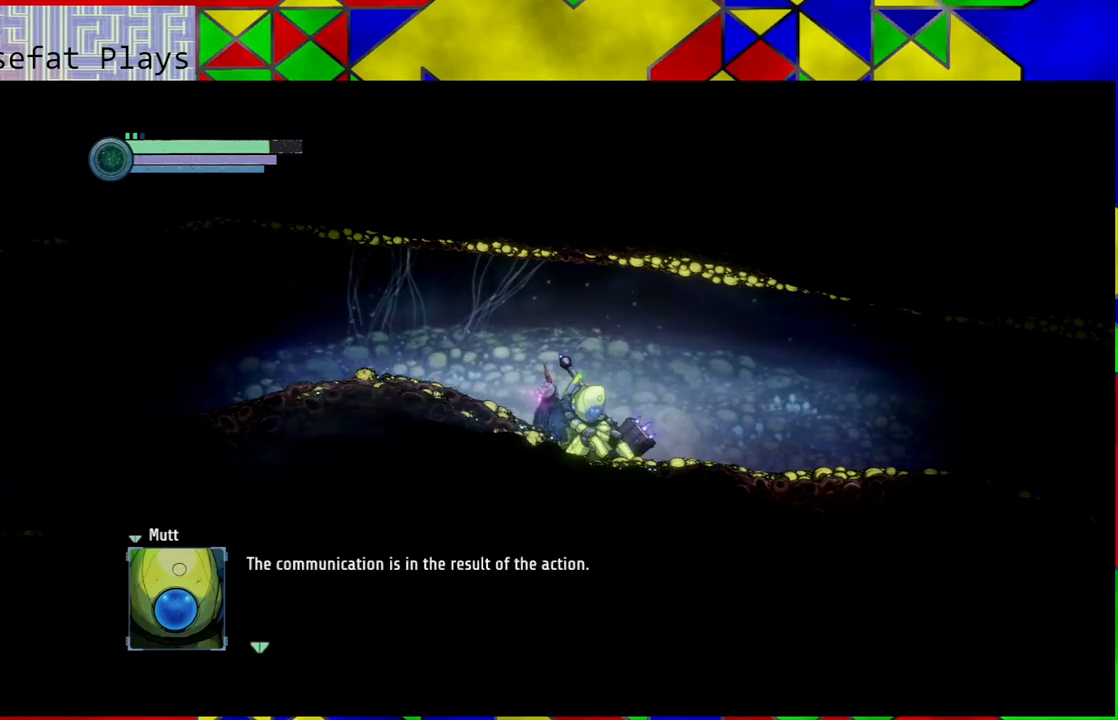
{"buttons": [], "left_stick": "center", "right_stick": "center", "events": []}
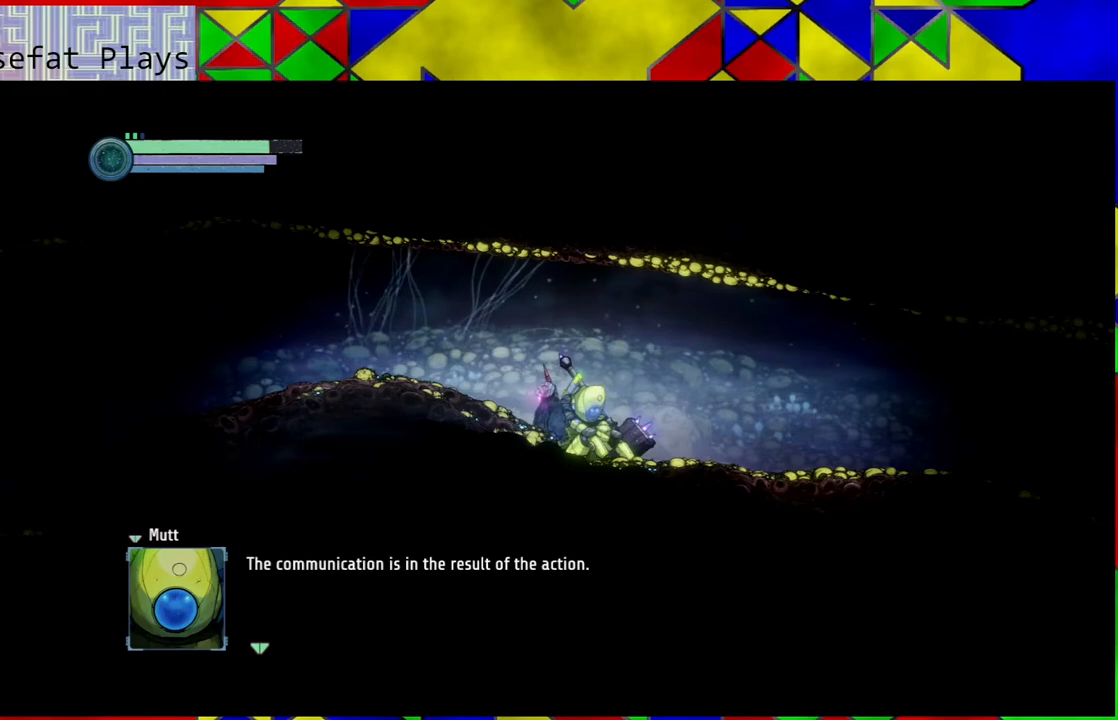
{"buttons": [], "left_stick": "center", "right_stick": "center", "events": []}
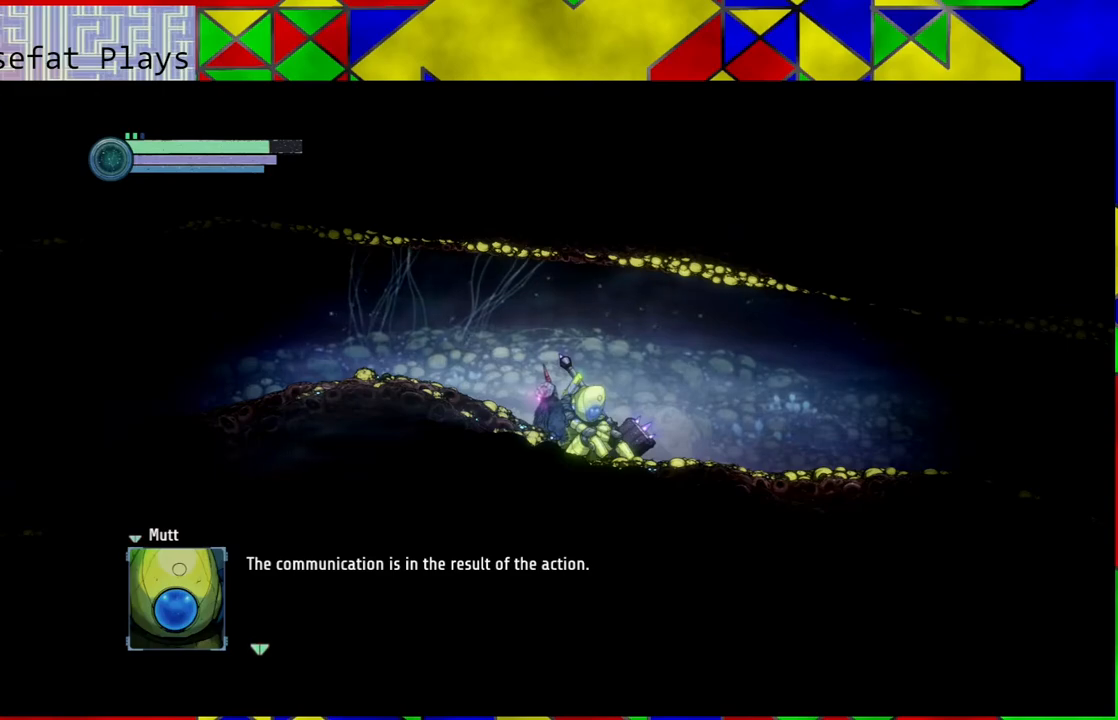
{"buttons": [], "left_stick": "center", "right_stick": "center", "events": [[150, "B", "down"], [283, "B", "up"]]}
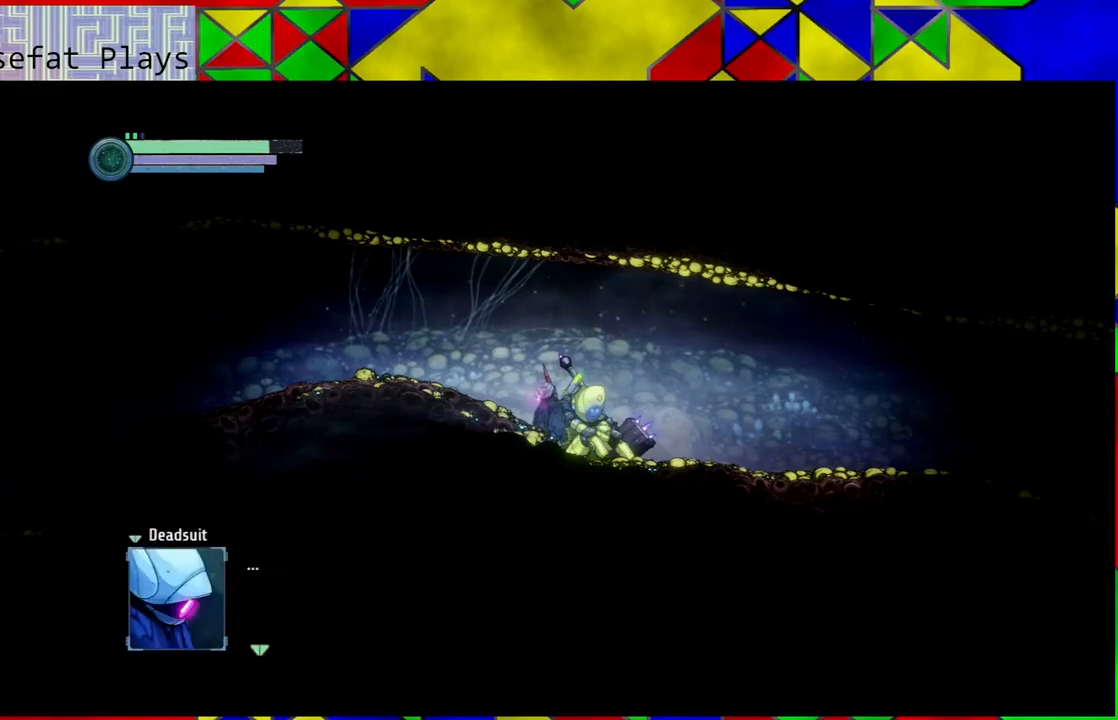
{"buttons": [], "left_stick": "center", "right_stick": "center", "events": [[217, "B", "down"], [367, "B", "up"]]}
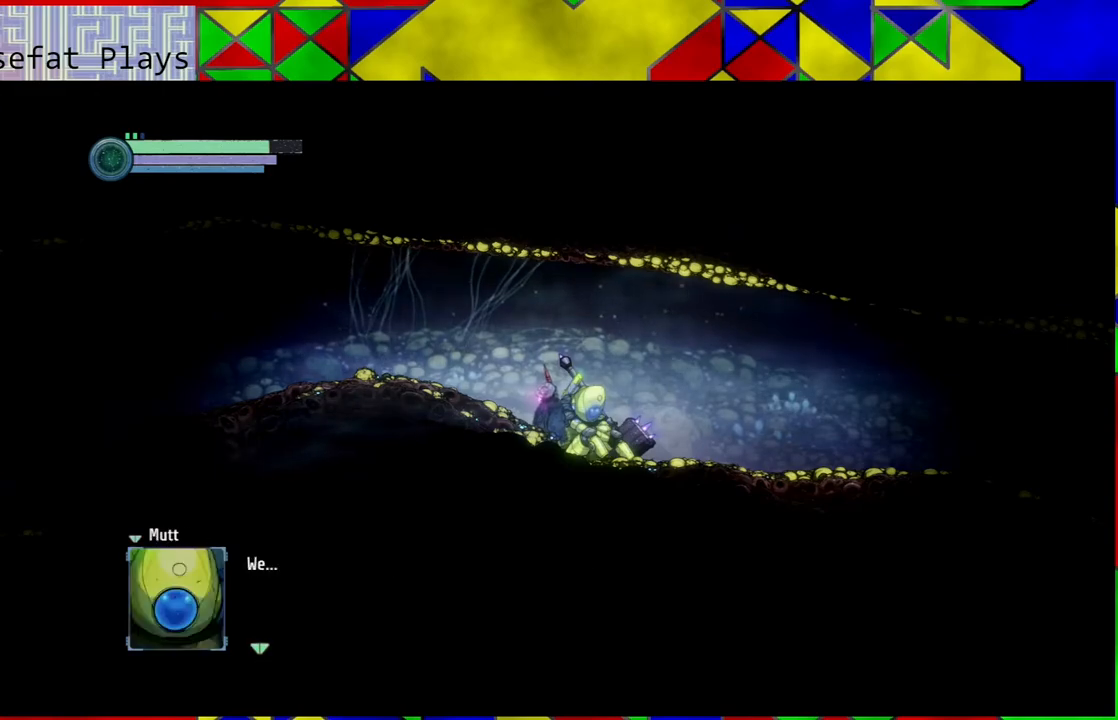
{"buttons": [], "left_stick": "center", "right_stick": "center", "events": [[300, "B", "down"], [433, "B", "up"]]}
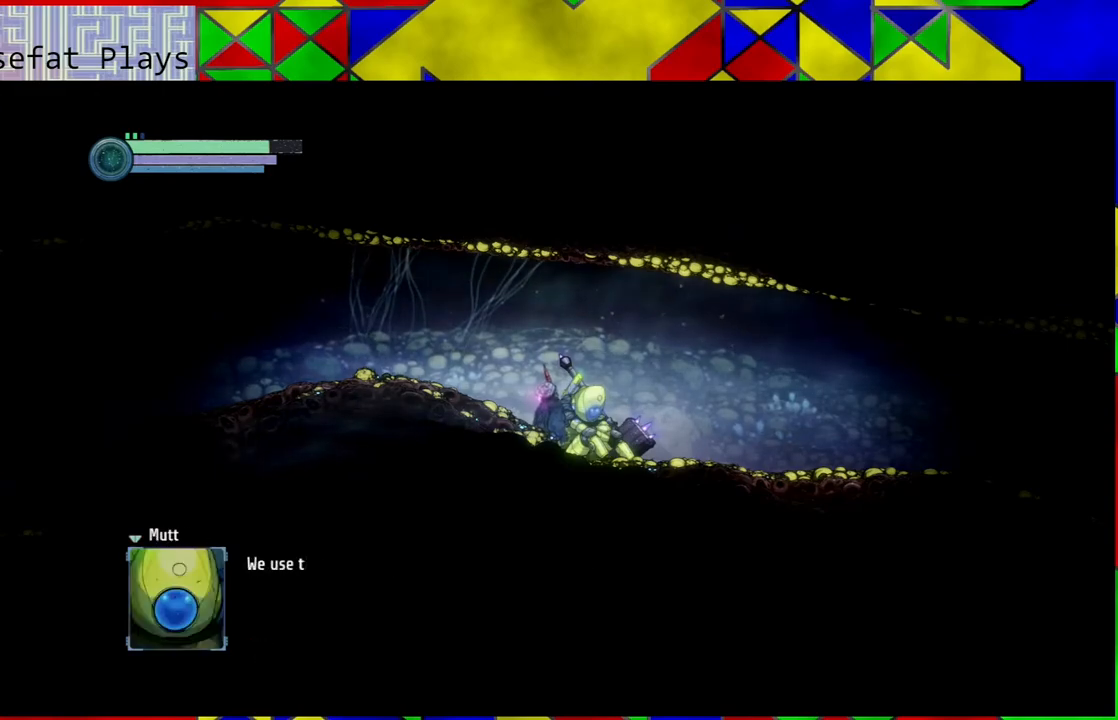
{"buttons": [], "left_stick": "center", "right_stick": "center", "events": []}
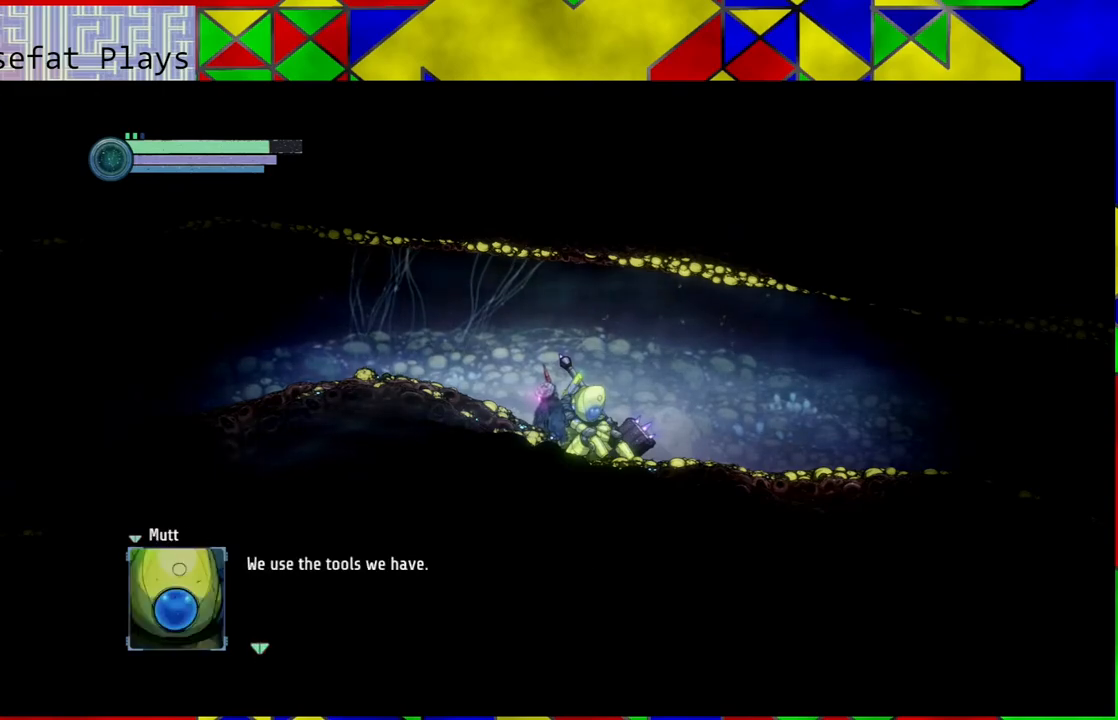
{"buttons": [], "left_stick": "center", "right_stick": "center", "events": []}
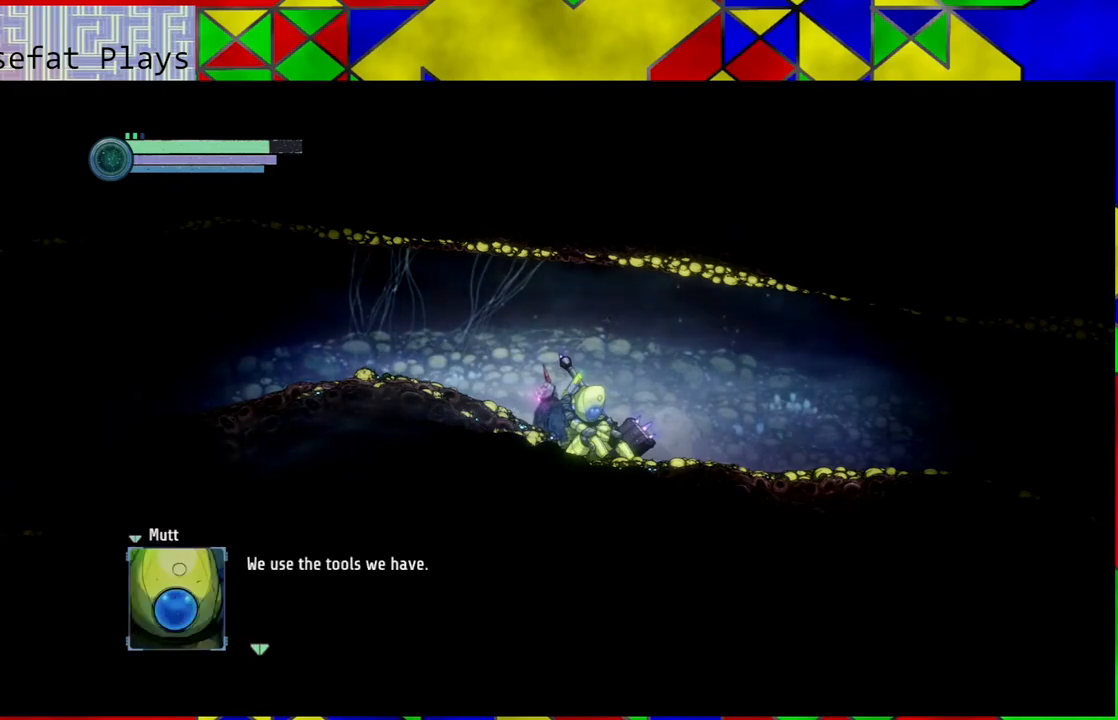
{"buttons": [], "left_stick": "center", "right_stick": "center", "events": []}